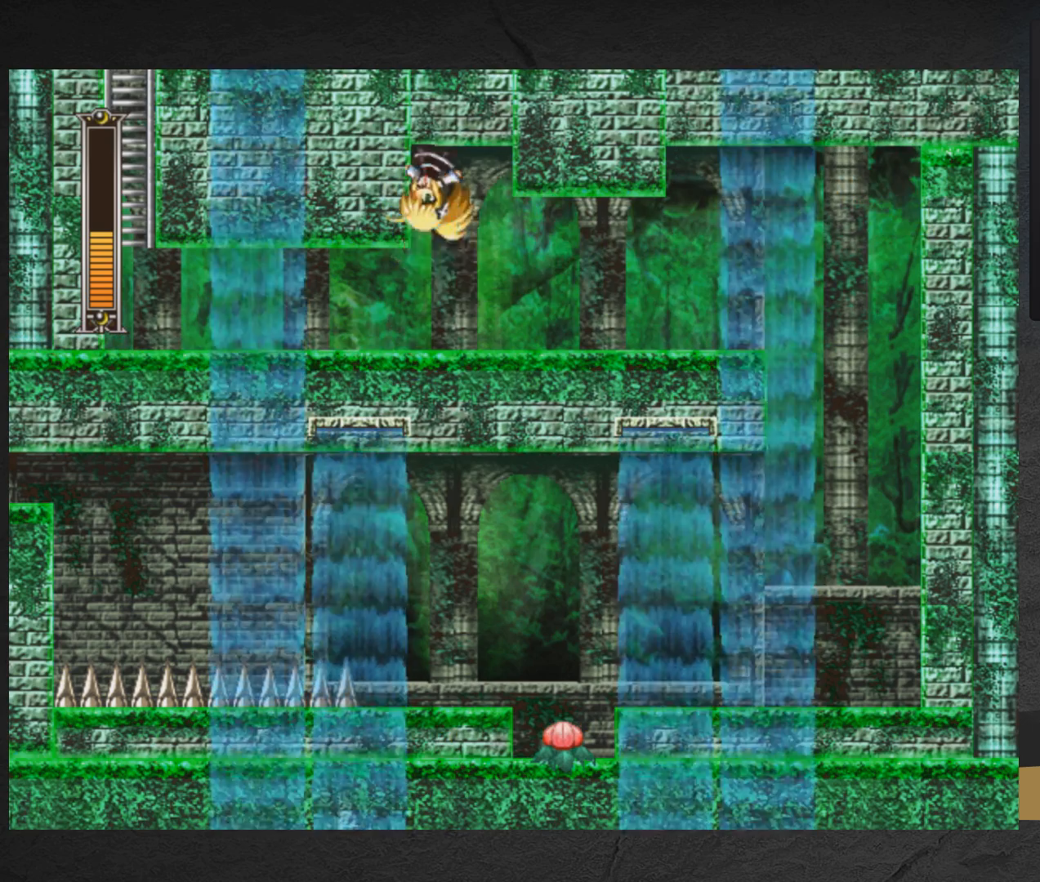
Gameplay with a controller (Xbox layout); each line is a JSON object with the inputs held at the frame after it. "events" lists button and stick changes between this image and that frame as [ms after this image, input, new state], when the widget could be followed in between. Not read: L2 R2 left_stick.
{"buttons": ["X", "DPAD_LEFT"], "right_stick": "center", "events": [[167, "A", "up"]]}
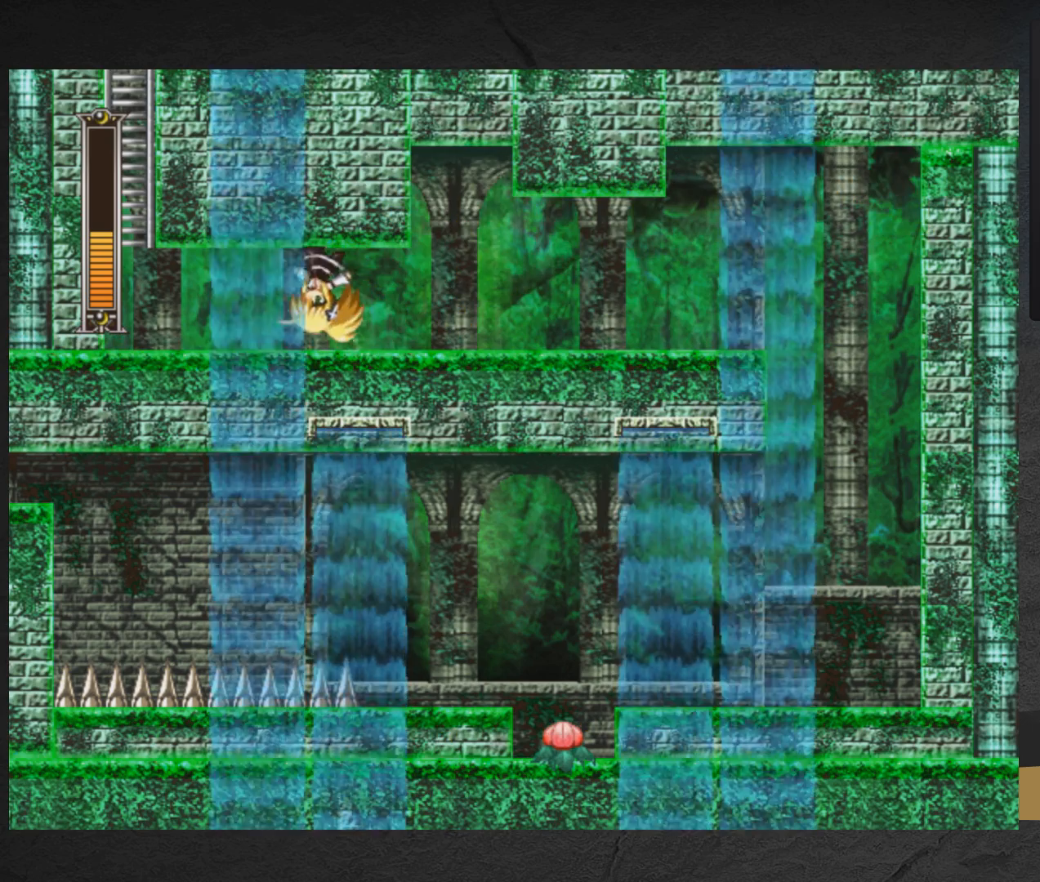
{"buttons": ["X", "DPAD_LEFT"], "right_stick": "center", "events": []}
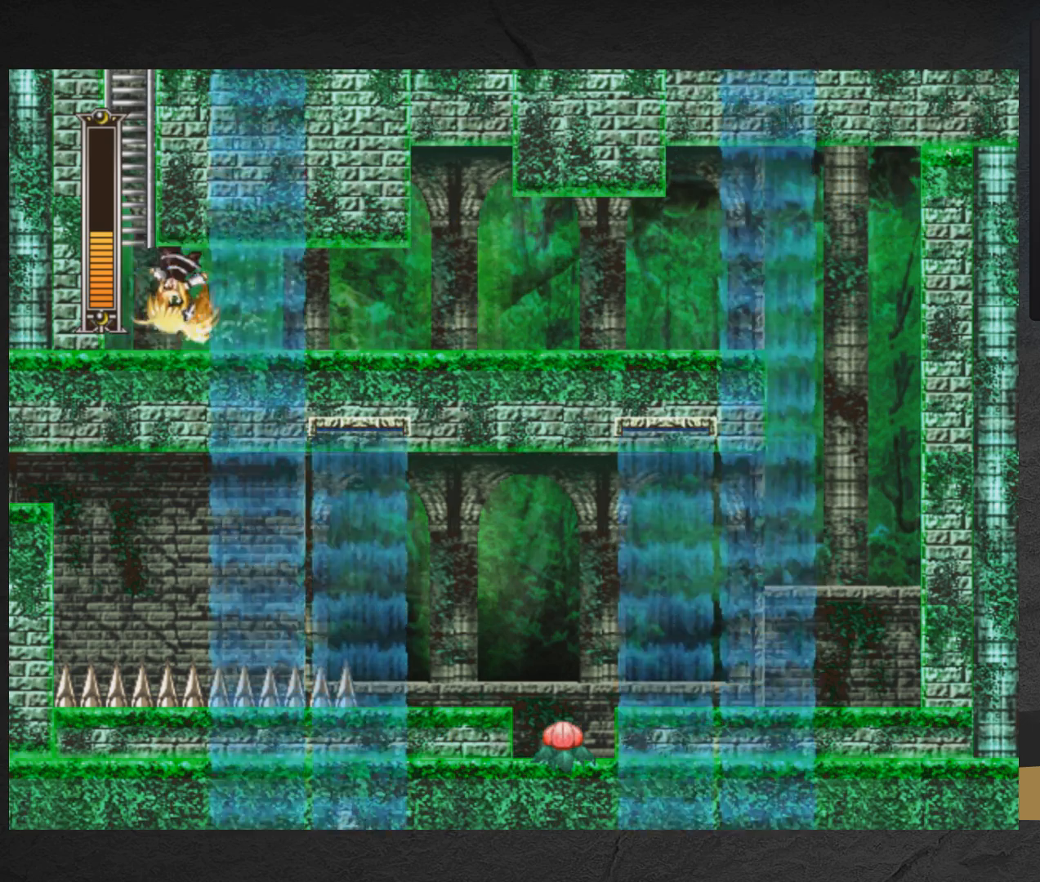
{"buttons": ["X", "DPAD_UP"], "right_stick": "center", "events": [[317, "DPAD_LEFT", "up"], [367, "DPAD_RIGHT", "down"], [433, "DPAD_RIGHT", "up"], [467, "DPAD_UP", "down"]]}
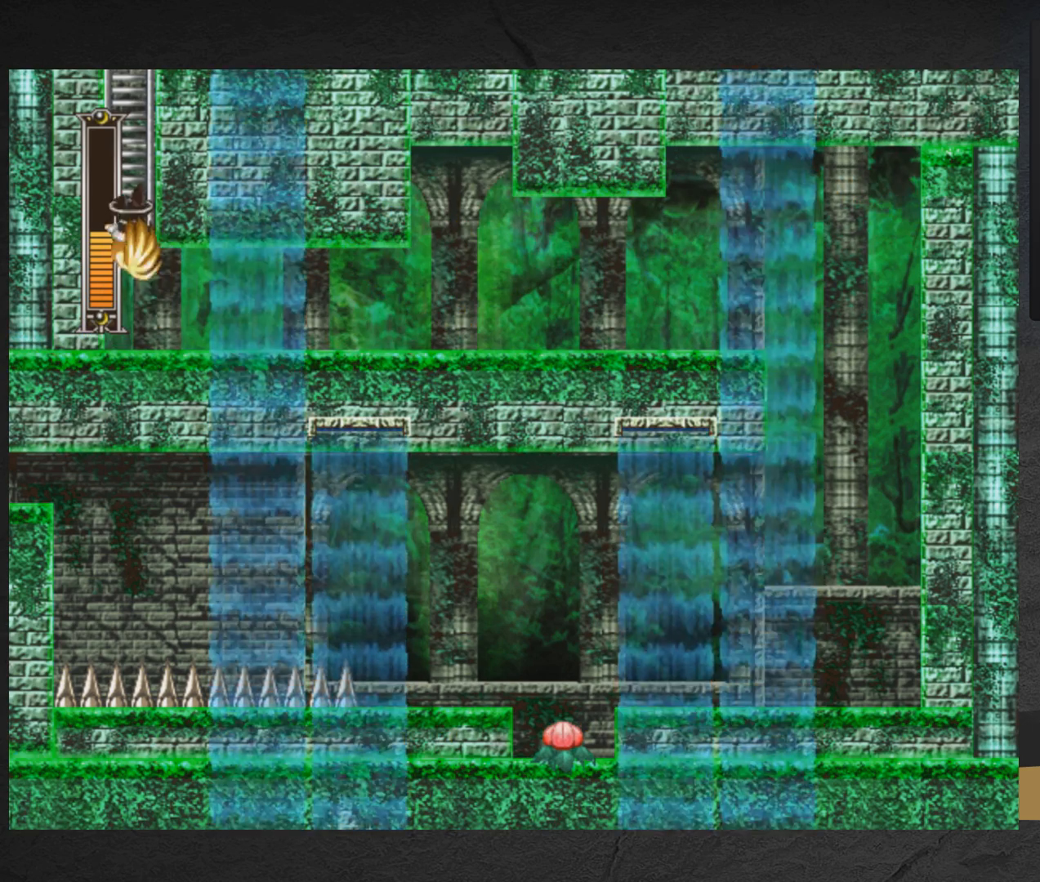
{"buttons": ["X", "DPAD_UP"], "right_stick": "center", "events": []}
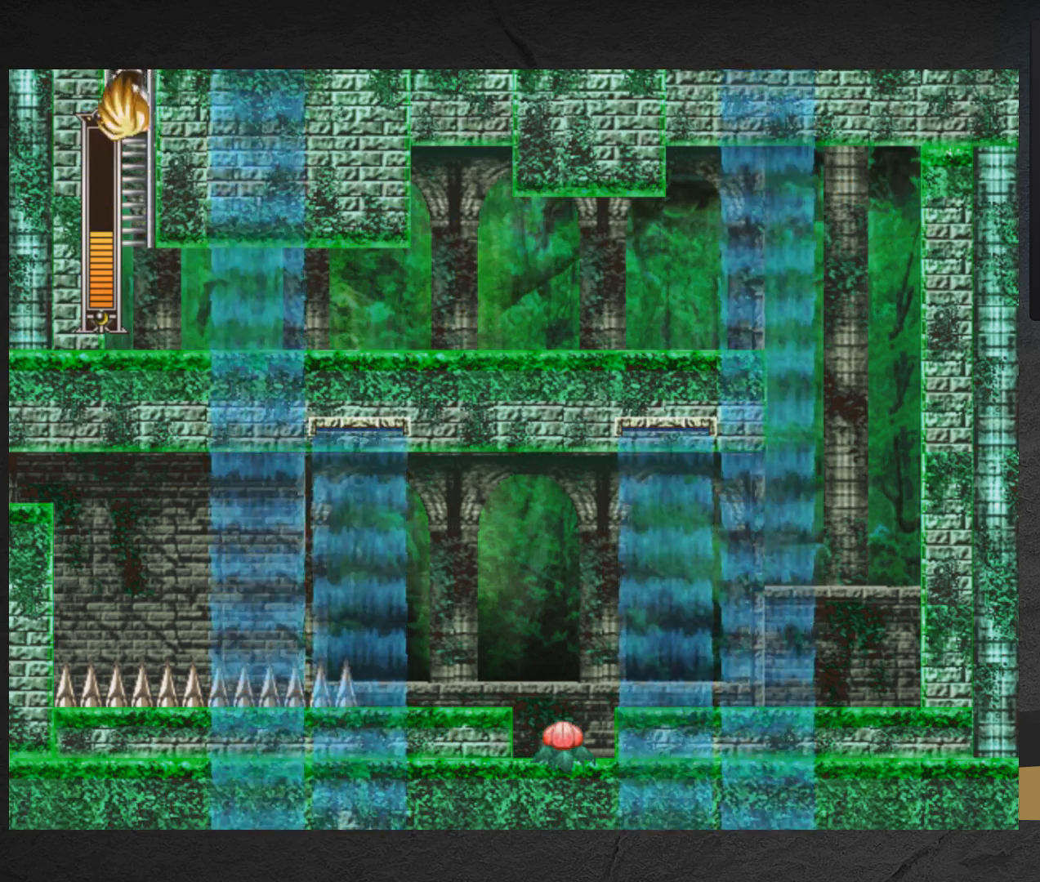
{"buttons": ["X", "DPAD_UP"], "right_stick": "center", "events": []}
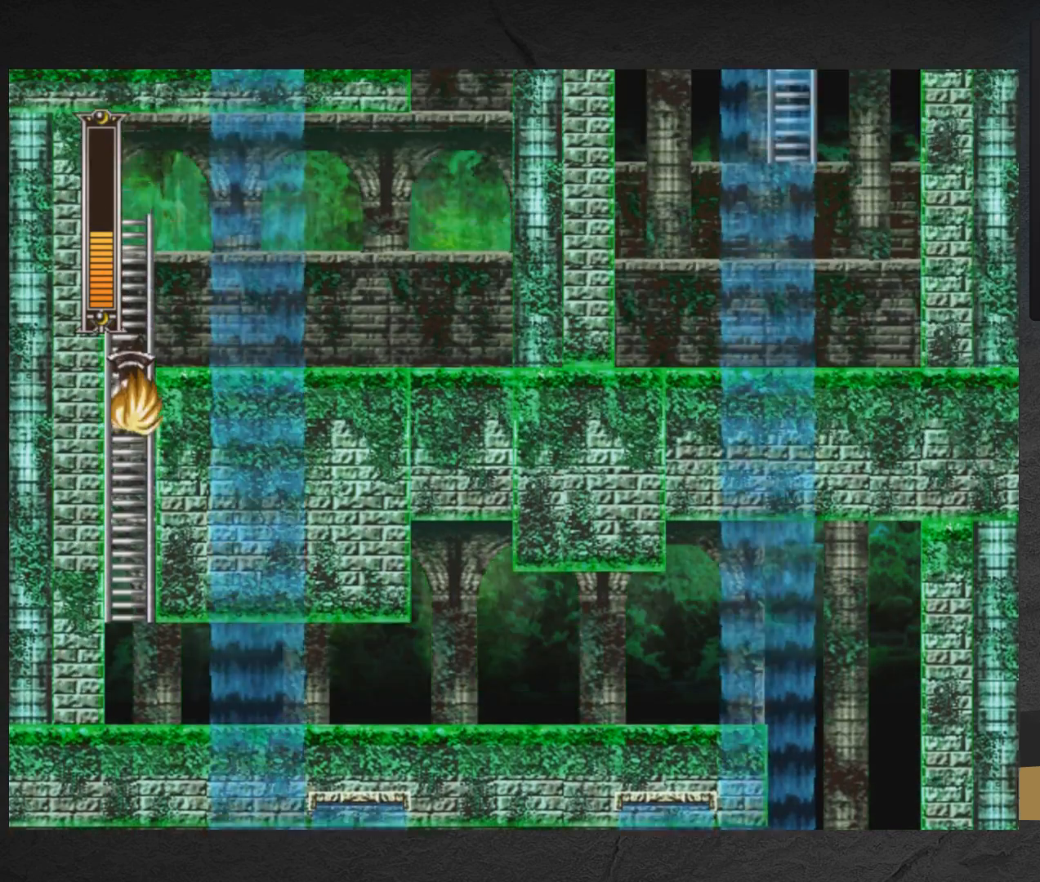
{"buttons": ["X"], "right_stick": "center", "events": [[83, "DPAD_UP", "up"]]}
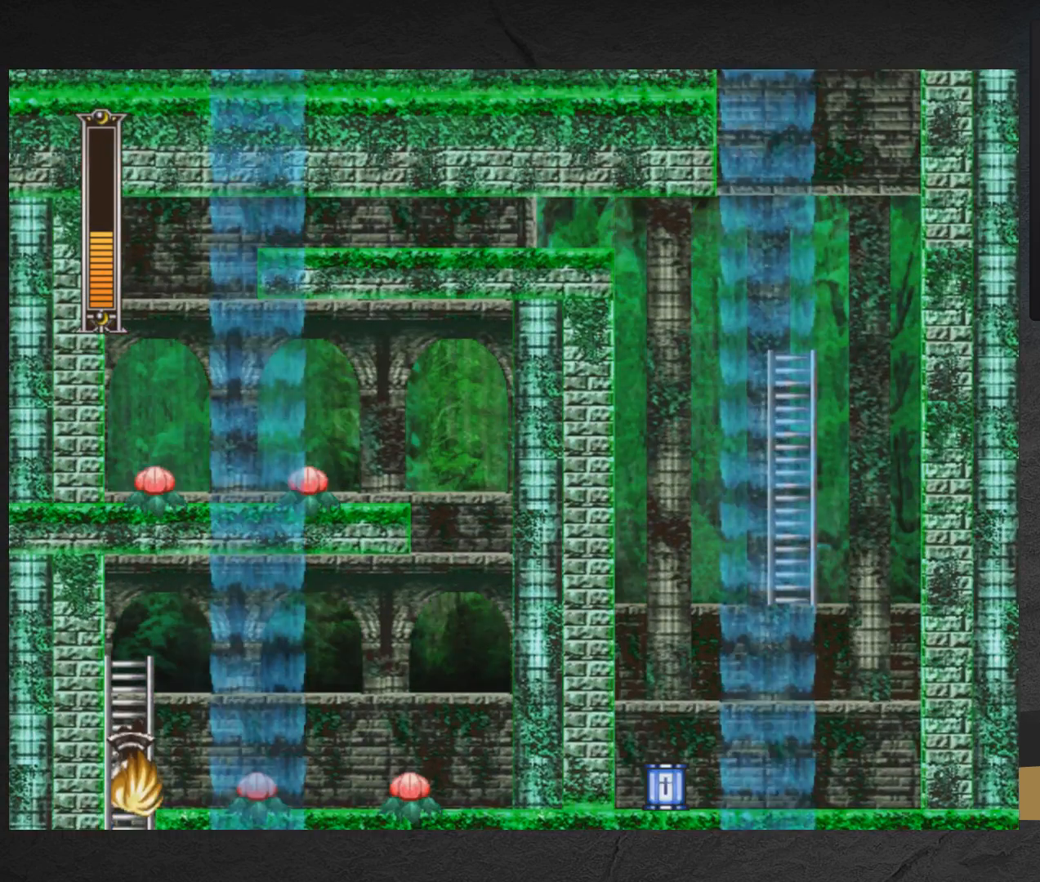
{"buttons": ["DPAD_RIGHT"], "right_stick": "center", "events": [[233, "DPAD_UP", "down"], [317, "DPAD_UP", "up"], [383, "DPAD_RIGHT", "down"], [500, "X", "up"]]}
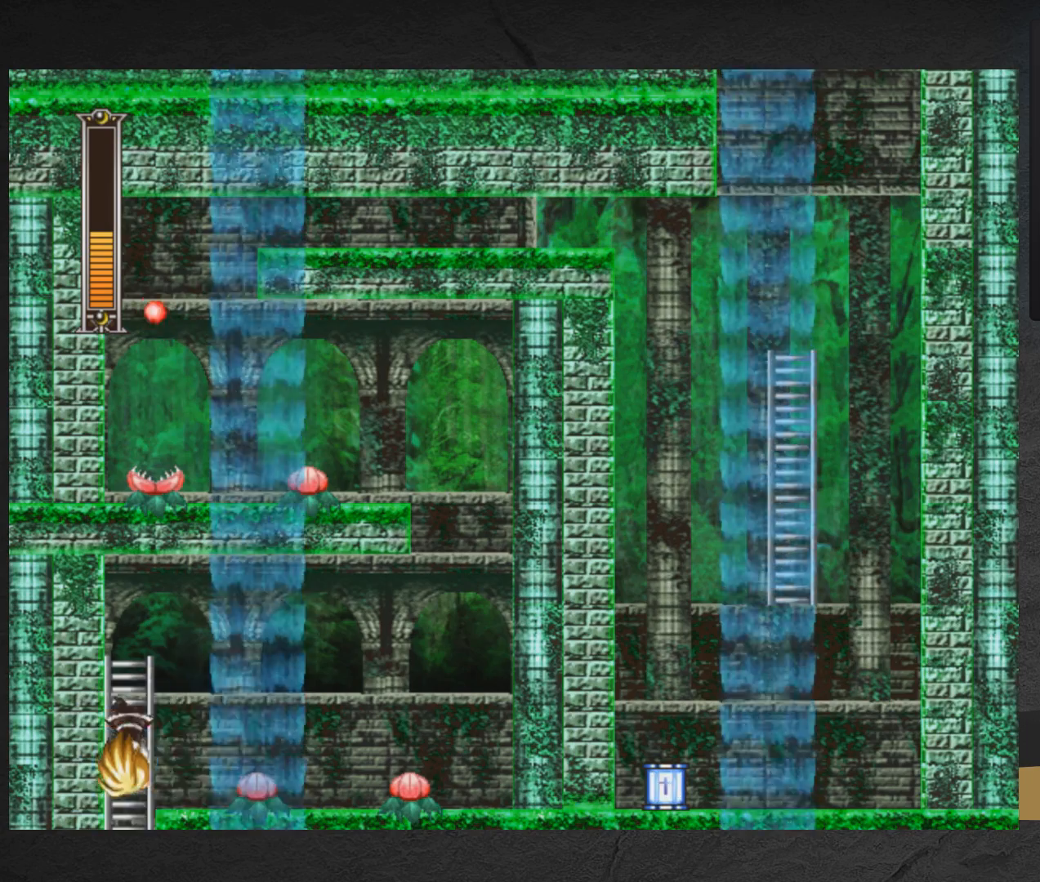
{"buttons": ["X", "DPAD_RIGHT"], "right_stick": "center", "events": [[67, "X", "down"], [150, "X", "up"], [217, "X", "down"], [300, "X", "up"], [350, "X", "down"], [383, "X", "up"], [467, "X", "down"]]}
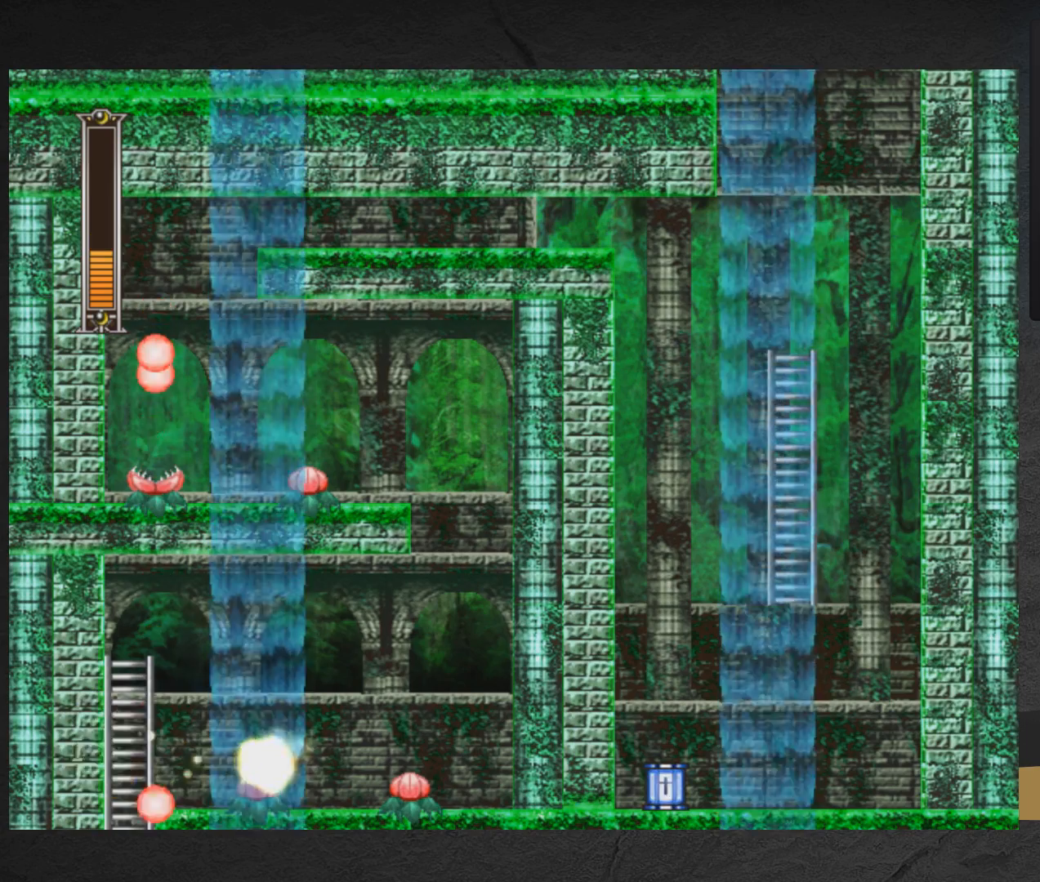
{"buttons": ["X"], "right_stick": "center", "events": [[33, "X", "up"], [67, "X", "down"], [250, "DPAD_RIGHT", "up"], [367, "DPAD_UP", "down"], [383, "DPAD_UP", "up"]]}
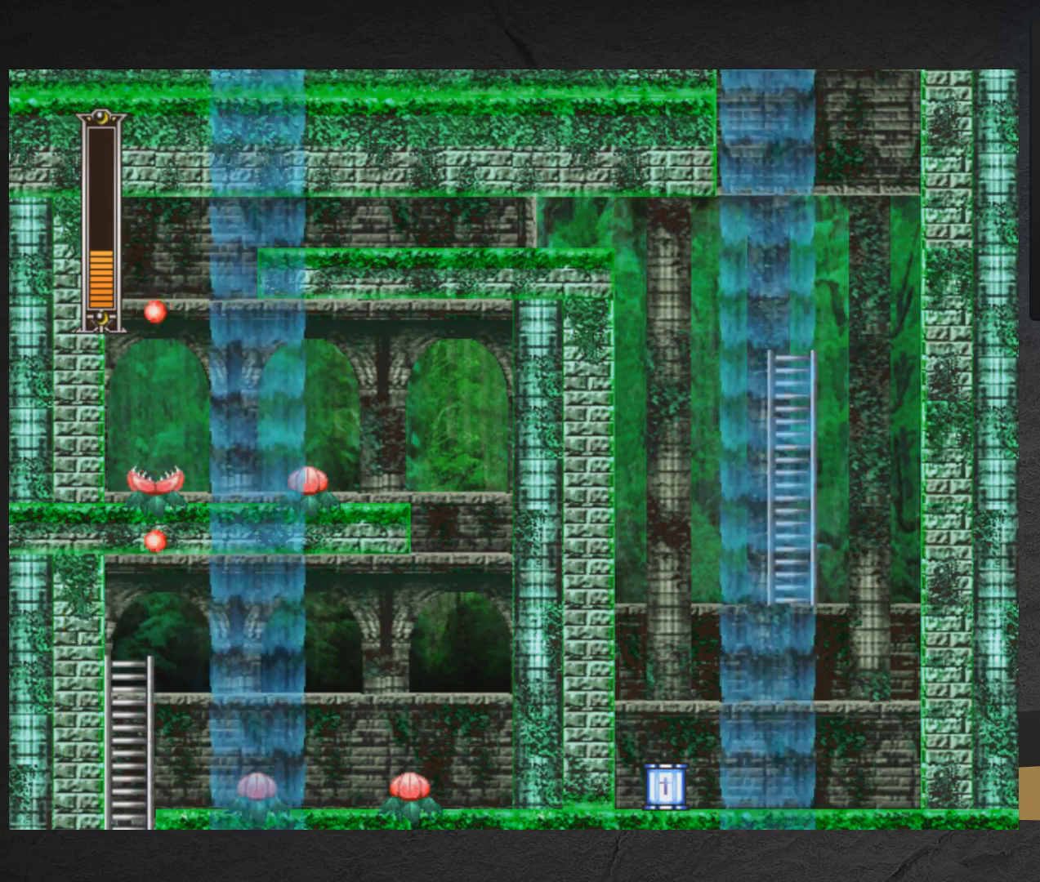
{"buttons": ["X", "DPAD_LEFT"], "right_stick": "center", "events": [[133, "DPAD_RIGHT", "down"], [383, "DPAD_RIGHT", "up"], [417, "DPAD_LEFT", "down"]]}
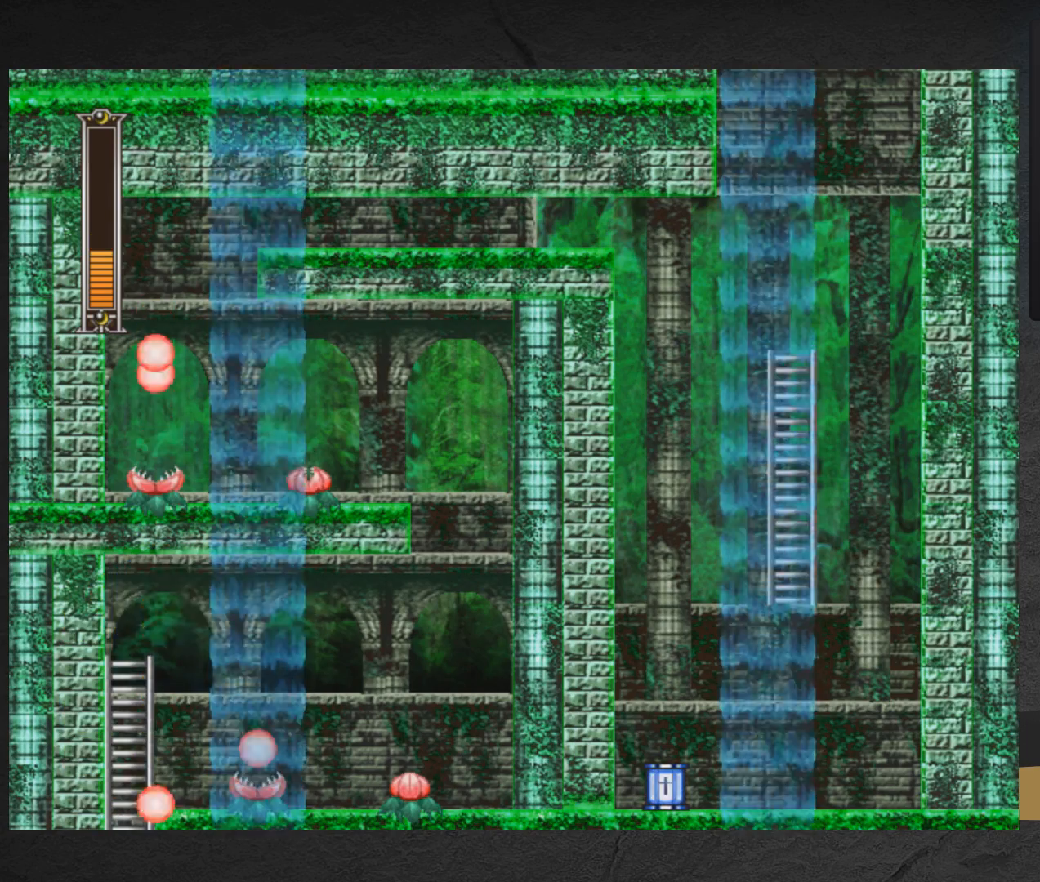
{"buttons": ["X", "DPAD_RIGHT"], "right_stick": "center", "events": [[150, "DPAD_LEFT", "up"], [183, "DPAD_RIGHT", "down"]]}
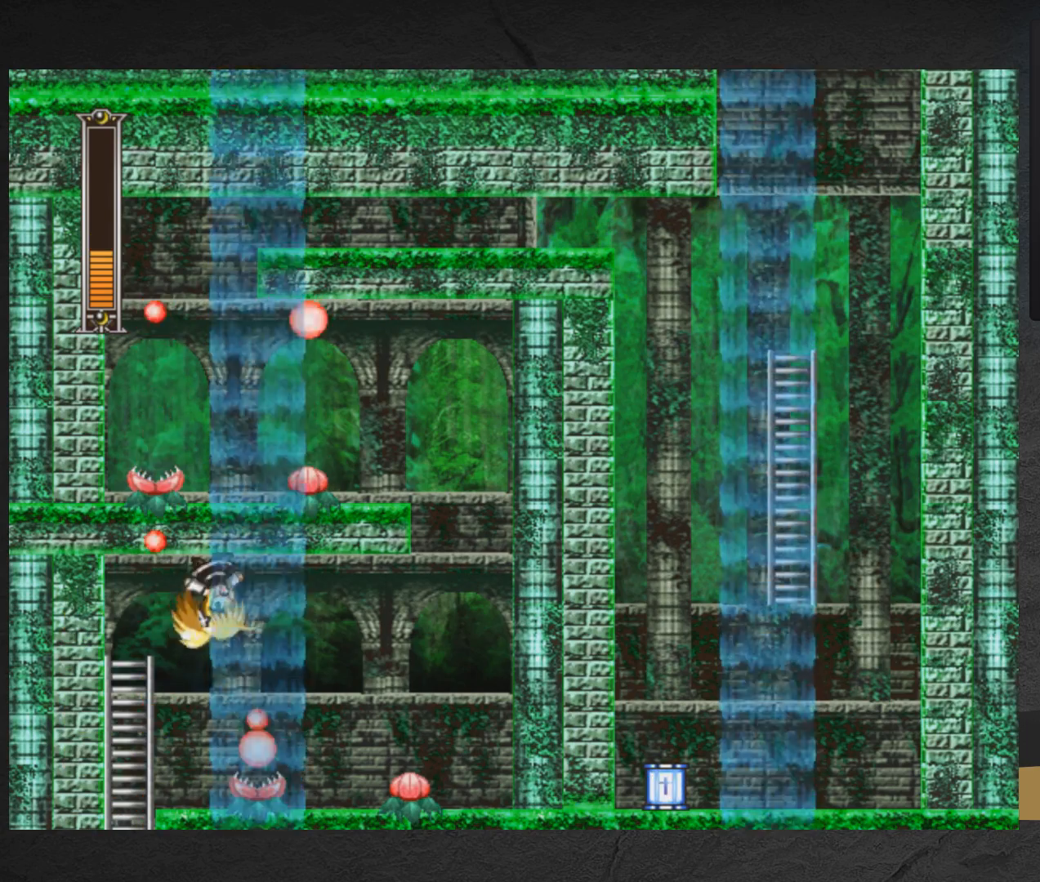
{"buttons": ["X", "DPAD_RIGHT"], "right_stick": "center", "events": []}
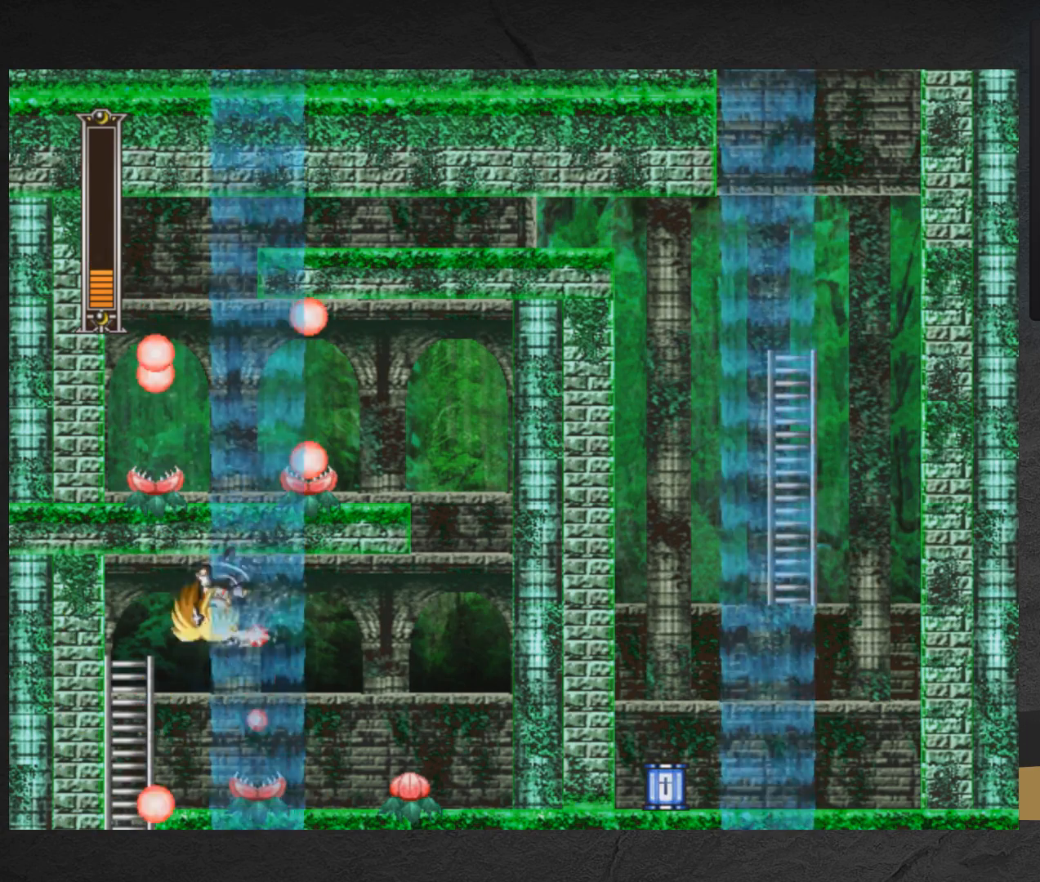
{"buttons": ["A", "X", "DPAD_RIGHT"], "right_stick": "center", "events": [[17, "DPAD_UP", "down"], [233, "A", "down"], [467, "DPAD_UP", "up"]]}
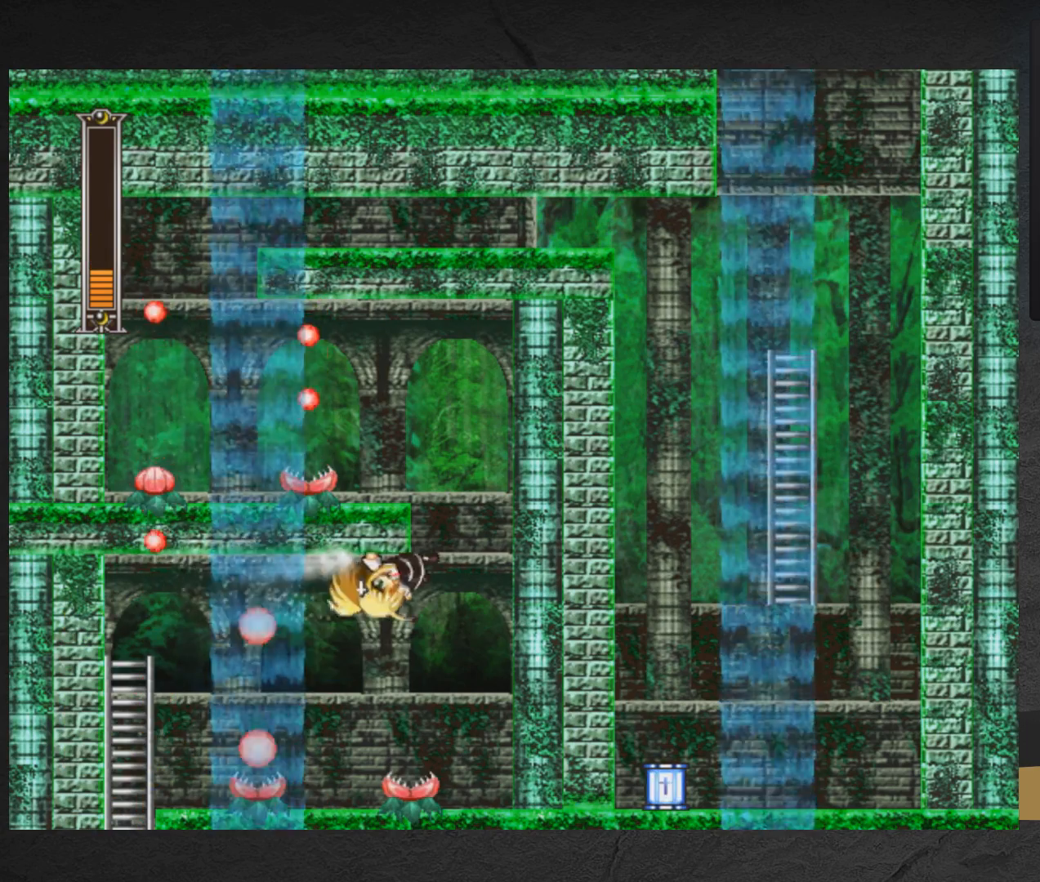
{"buttons": ["X", "DPAD_RIGHT"], "right_stick": "center", "events": [[67, "A", "up"]]}
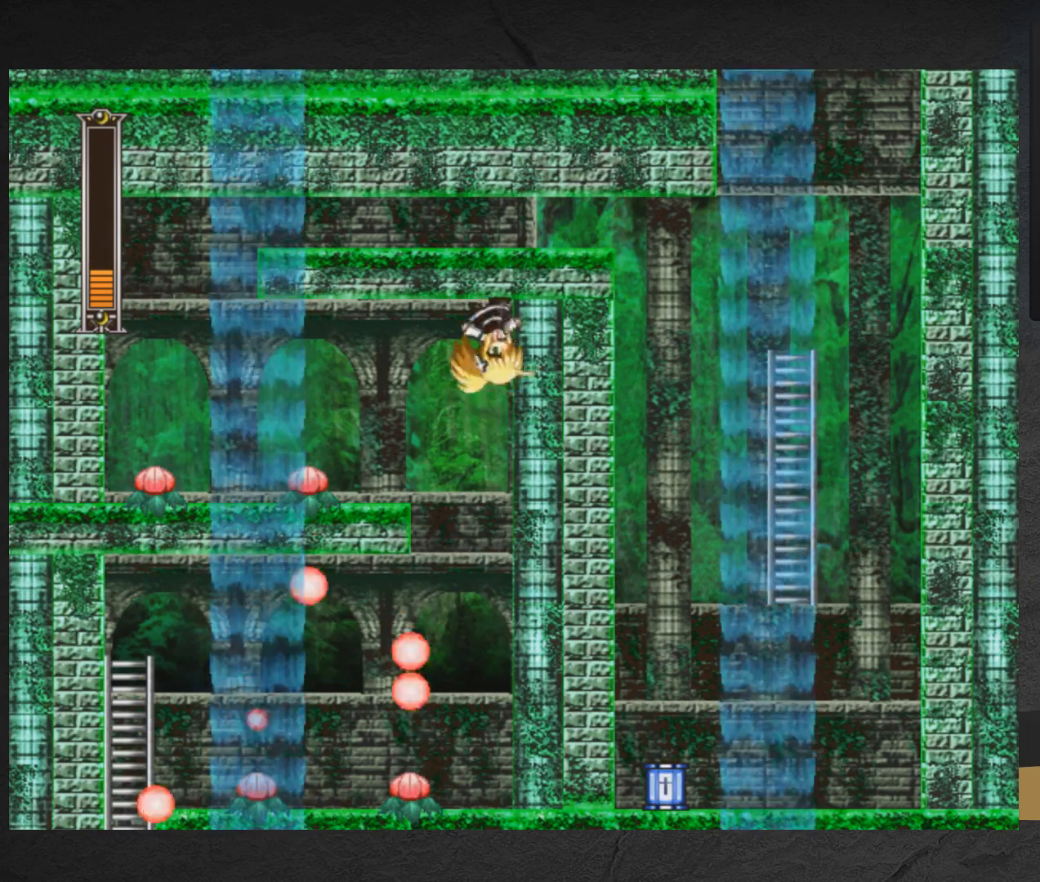
{"buttons": ["A", "X"], "right_stick": "center", "events": [[33, "DPAD_RIGHT", "up"], [133, "DPAD_LEFT", "down"], [150, "DPAD_LEFT", "up"], [467, "A", "down"]]}
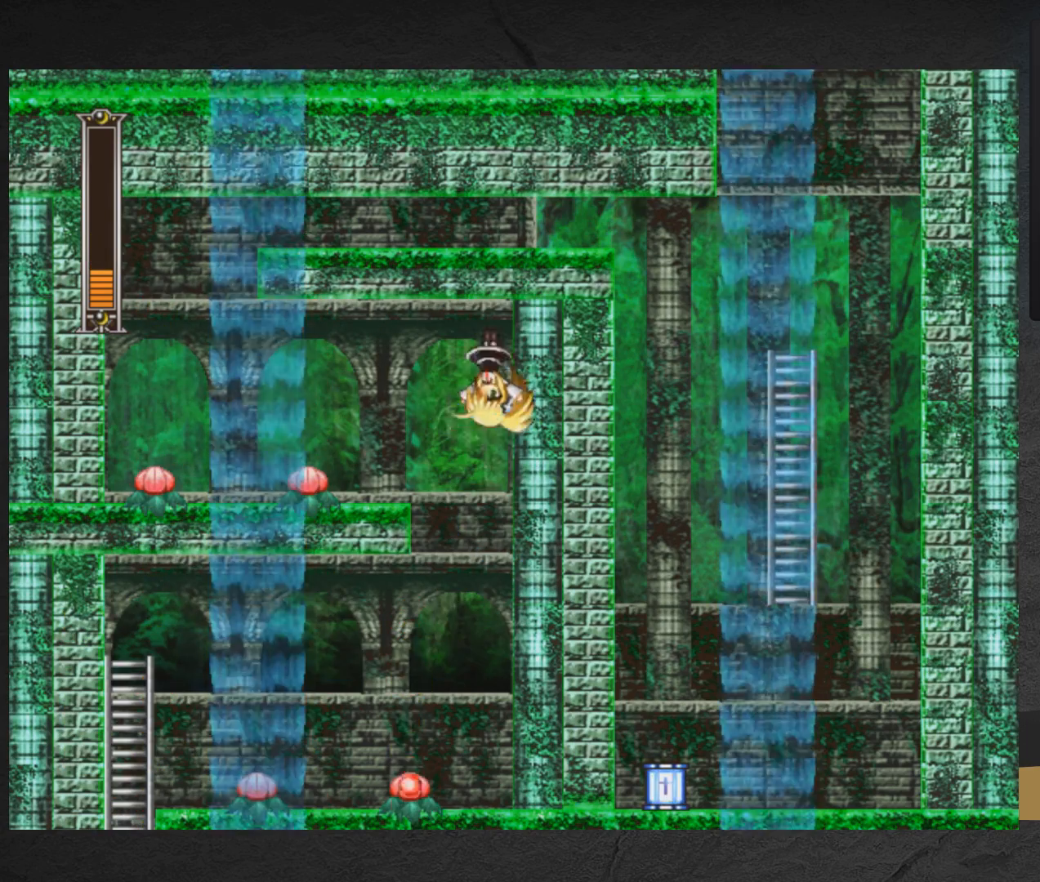
{"buttons": ["X"], "right_stick": "center", "events": [[117, "X", "up"], [133, "A", "up"], [200, "X", "down"]]}
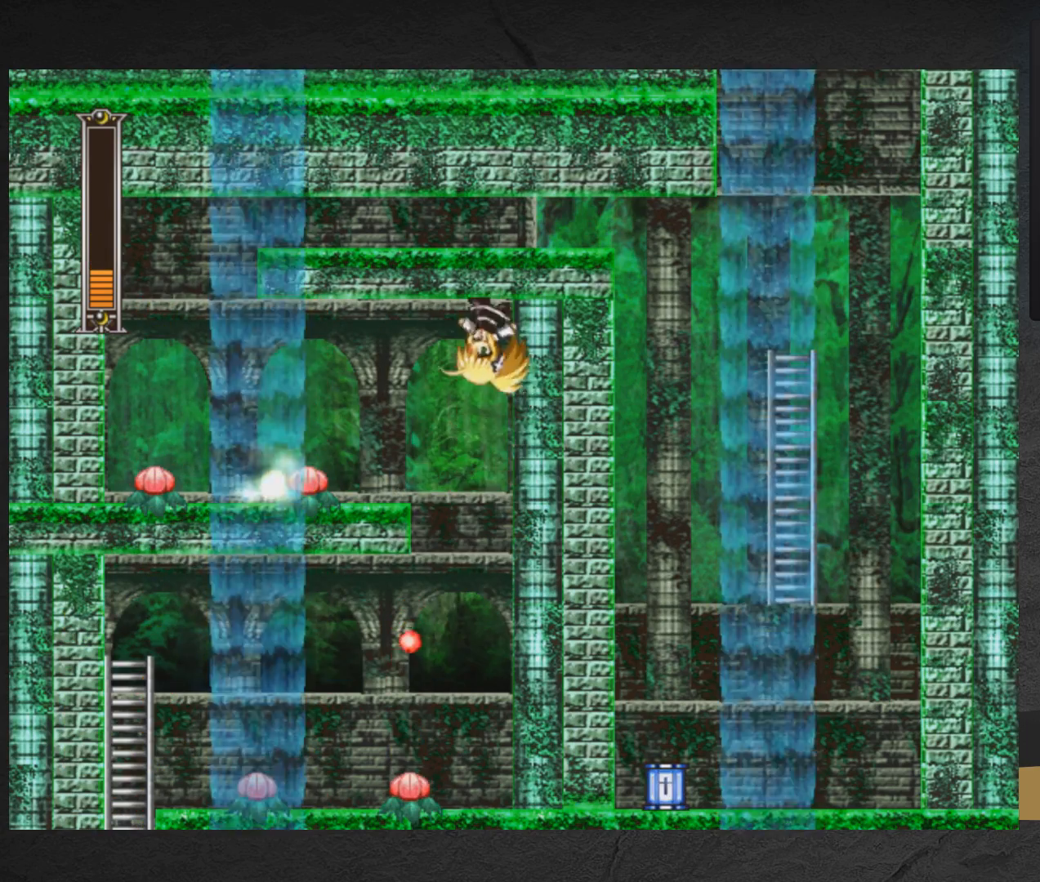
{"buttons": ["X"], "right_stick": "center", "events": [[100, "A", "down"], [250, "X", "up"], [283, "A", "up"], [333, "X", "down"], [383, "X", "up"], [450, "X", "down"]]}
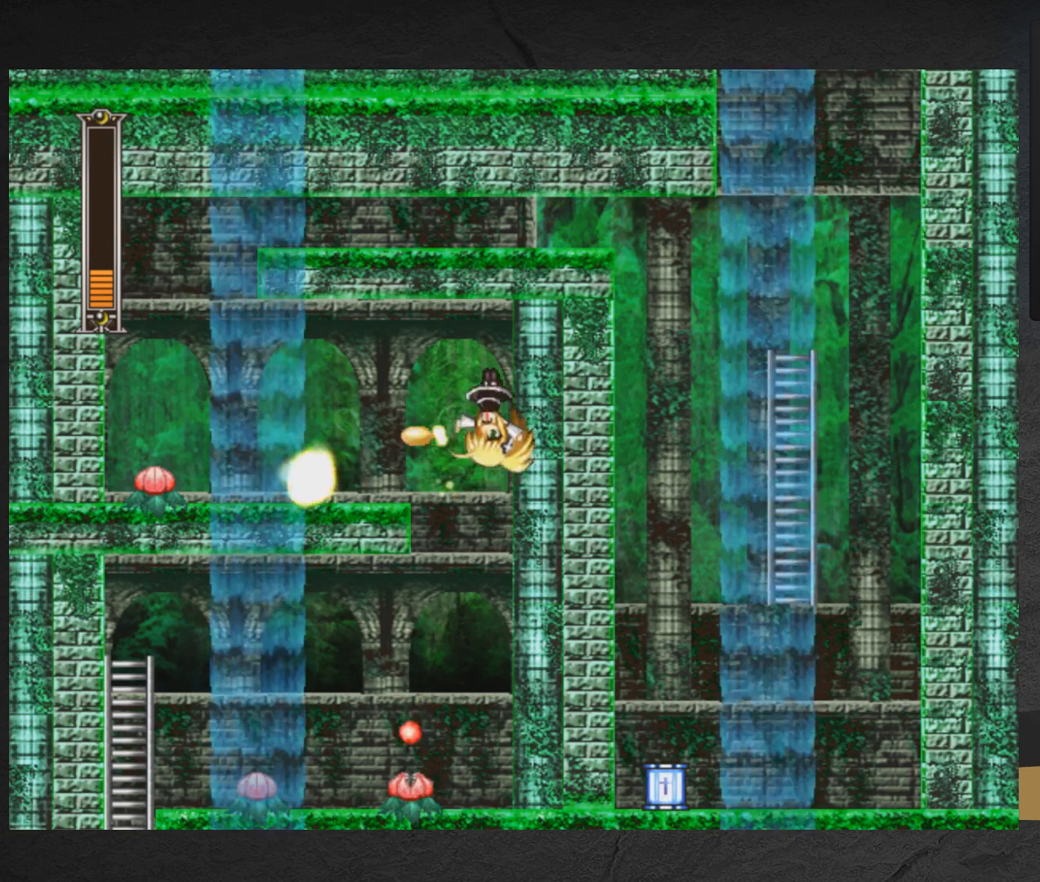
{"buttons": [], "right_stick": "center", "events": [[150, "X", "up"], [267, "A", "down"], [417, "X", "down"], [467, "A", "up"], [483, "X", "up"]]}
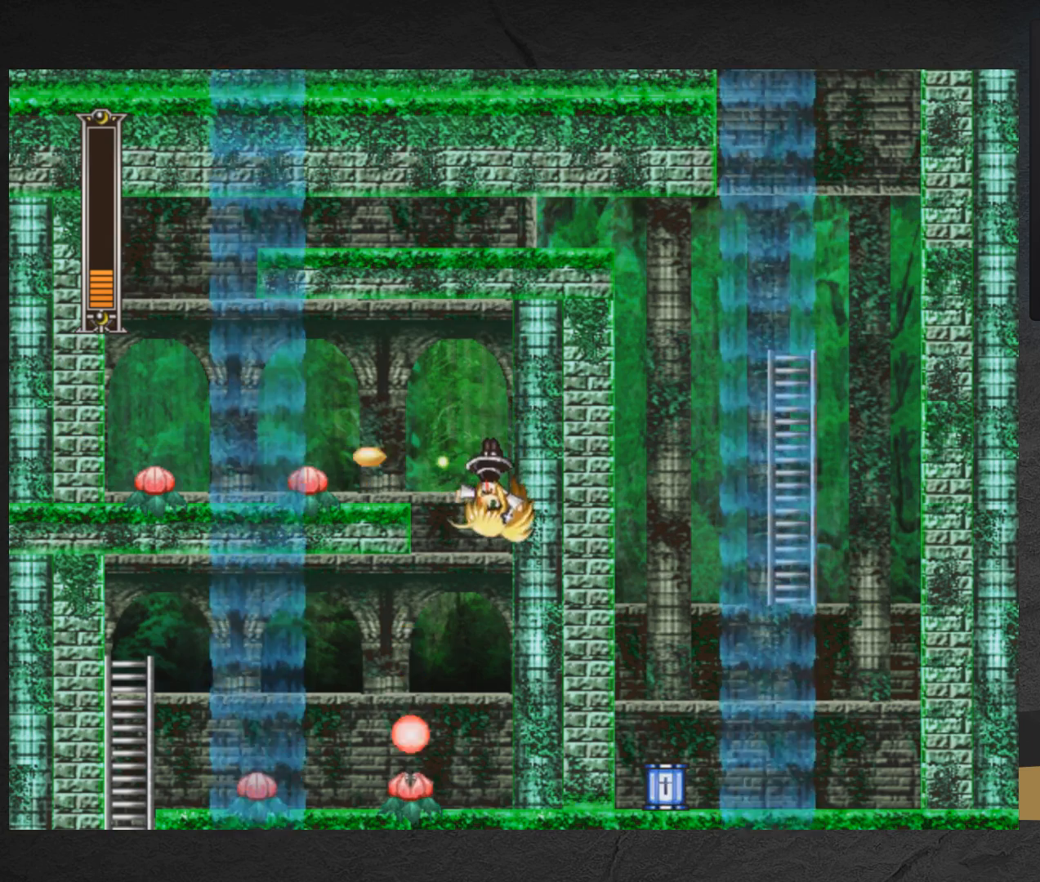
{"buttons": ["A"], "right_stick": "center", "events": [[17, "X", "down"], [83, "X", "up"], [133, "X", "down"], [283, "X", "up"], [367, "A", "down"]]}
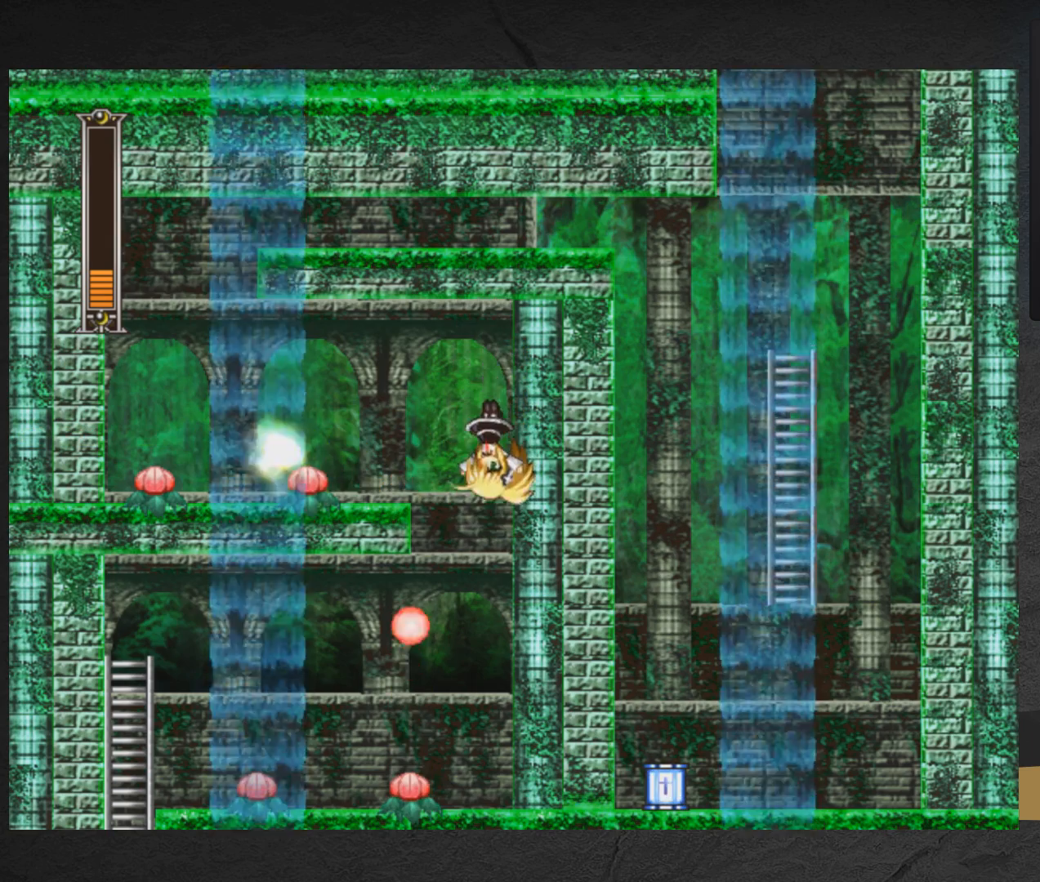
{"buttons": [], "right_stick": "center", "events": [[67, "X", "down"], [100, "X", "up"], [117, "A", "up"], [167, "X", "down"], [233, "X", "up"], [283, "X", "down"], [350, "X", "up"], [400, "X", "down"], [500, "X", "up"]]}
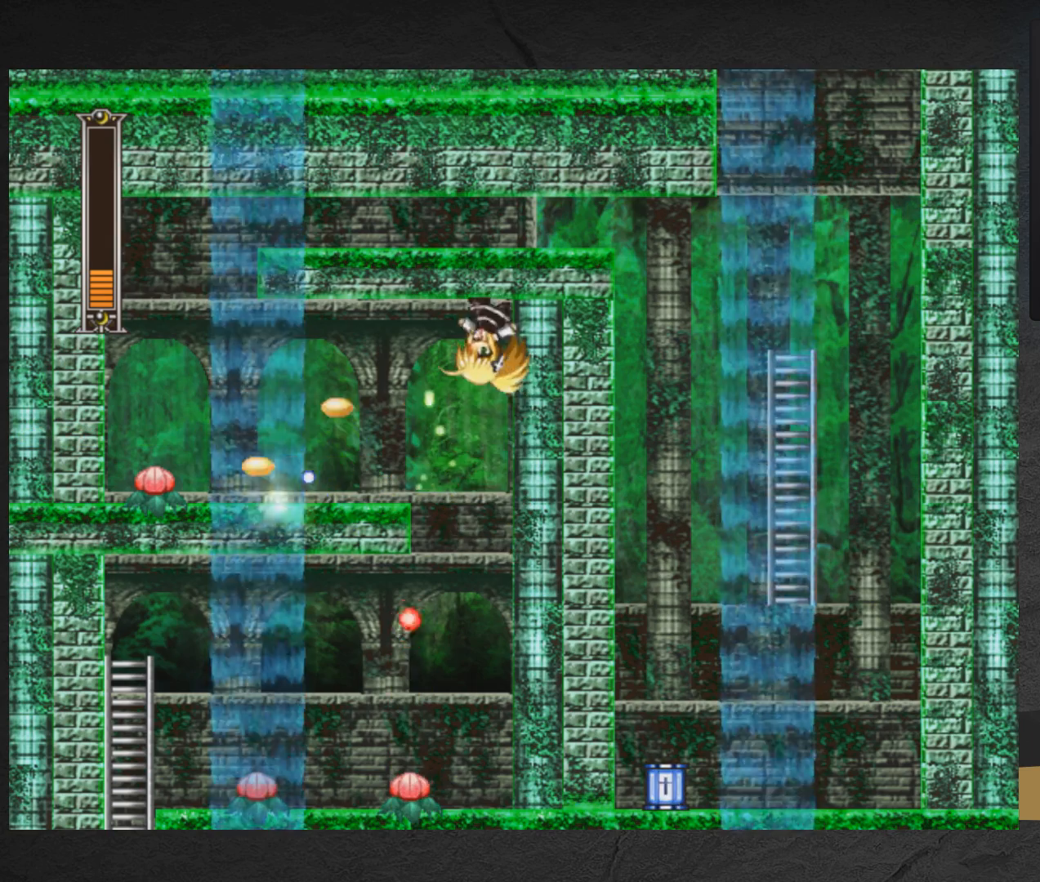
{"buttons": ["A"], "right_stick": "center", "events": [[150, "A", "down"], [317, "X", "down"], [367, "X", "up"]]}
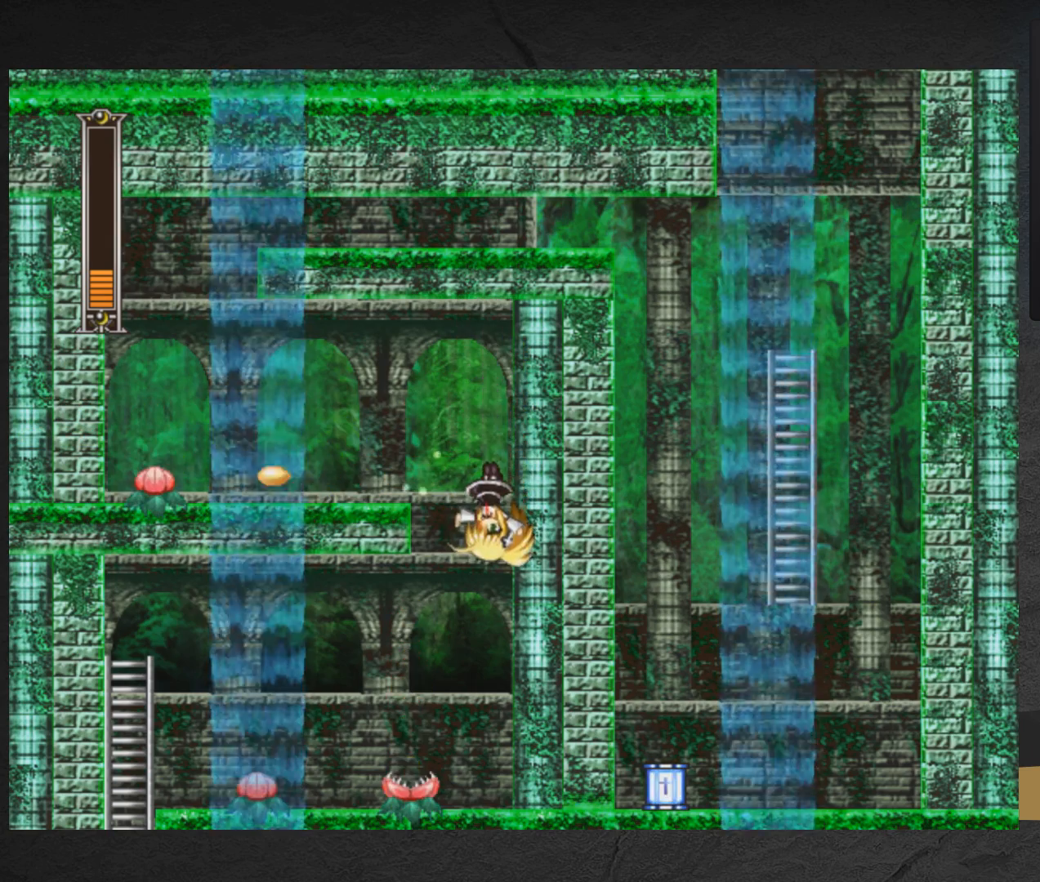
{"buttons": ["A"], "right_stick": "center", "events": [[67, "X", "down"], [100, "A", "up"], [117, "X", "up"], [150, "X", "down"], [250, "X", "up"], [400, "A", "down"]]}
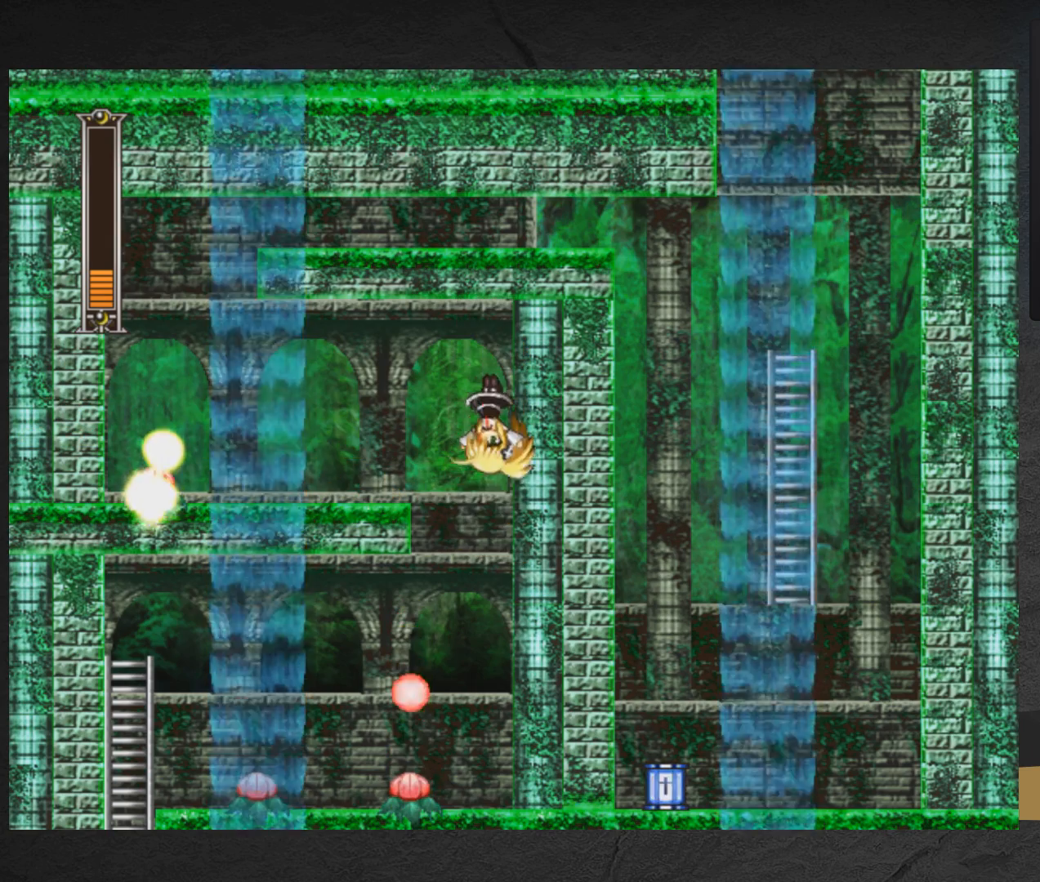
{"buttons": [], "right_stick": "center", "events": [[150, "X", "down"], [200, "A", "up"], [200, "X", "up"], [267, "X", "down"], [300, "X", "up"], [367, "X", "down"], [500, "X", "up"]]}
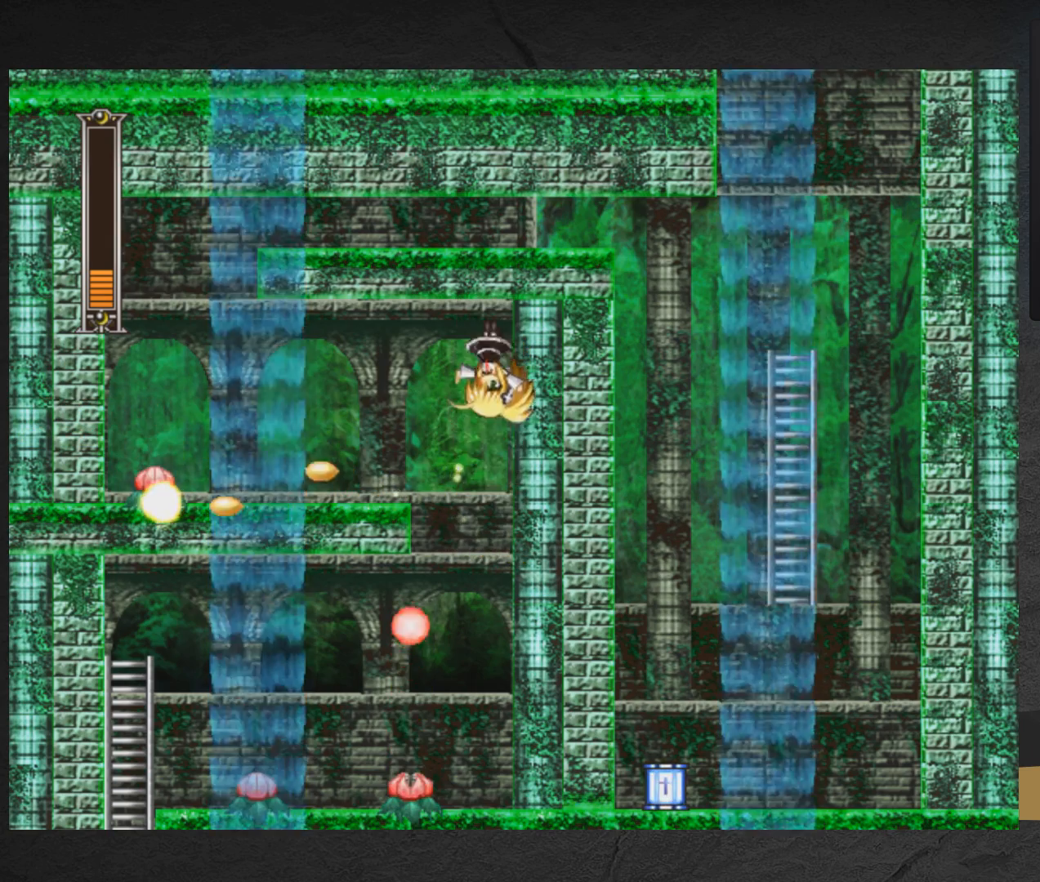
{"buttons": ["X"], "right_stick": "center", "events": [[133, "A", "down"], [267, "A", "up"], [267, "DPAD_RIGHT", "down"], [267, "X", "down"], [383, "DPAD_RIGHT", "up"]]}
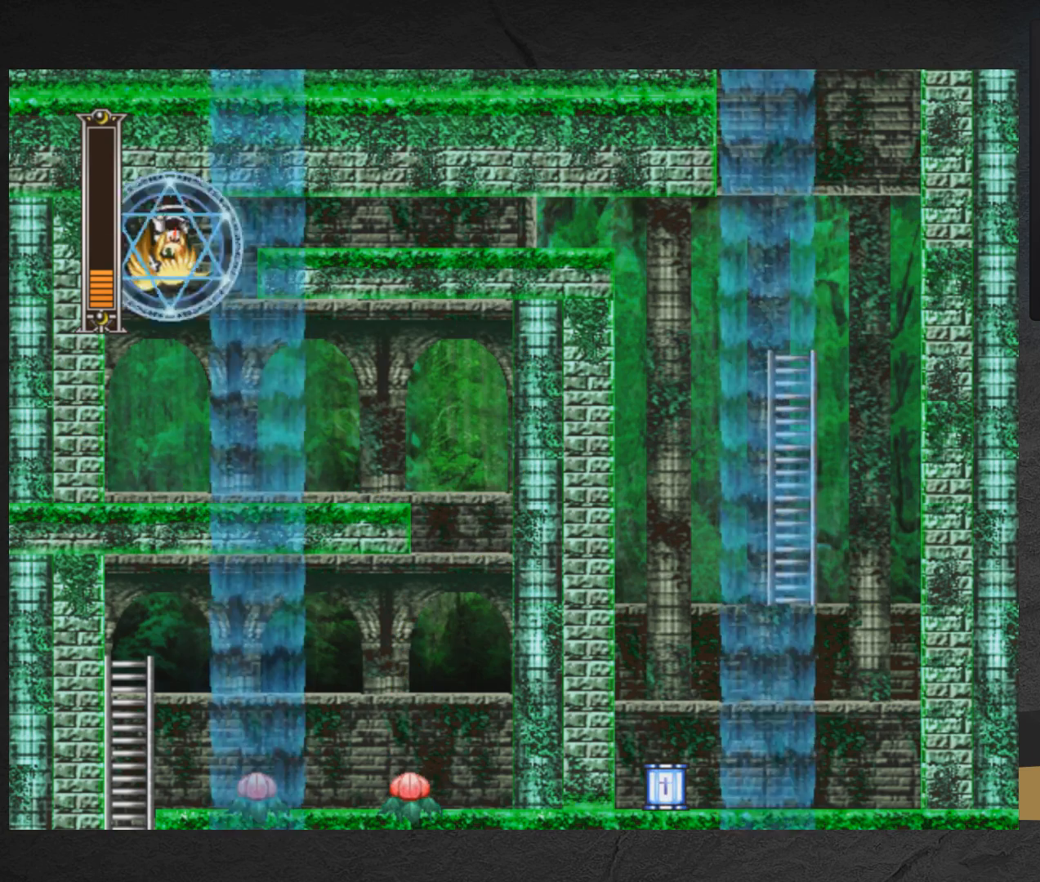
{"buttons": ["X"], "right_stick": "center", "events": []}
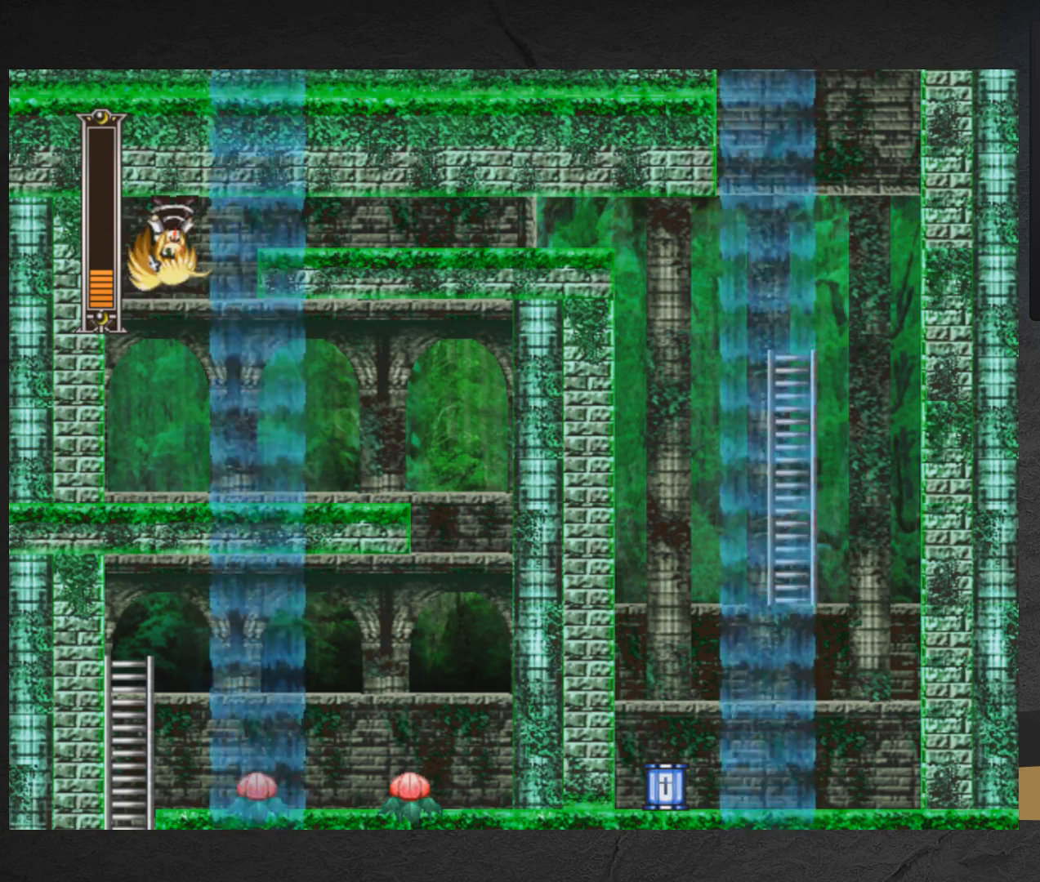
{"buttons": ["X", "DPAD_UP", "DPAD_RIGHT"], "right_stick": "center", "events": [[283, "DPAD_RIGHT", "down"], [417, "DPAD_UP", "down"]]}
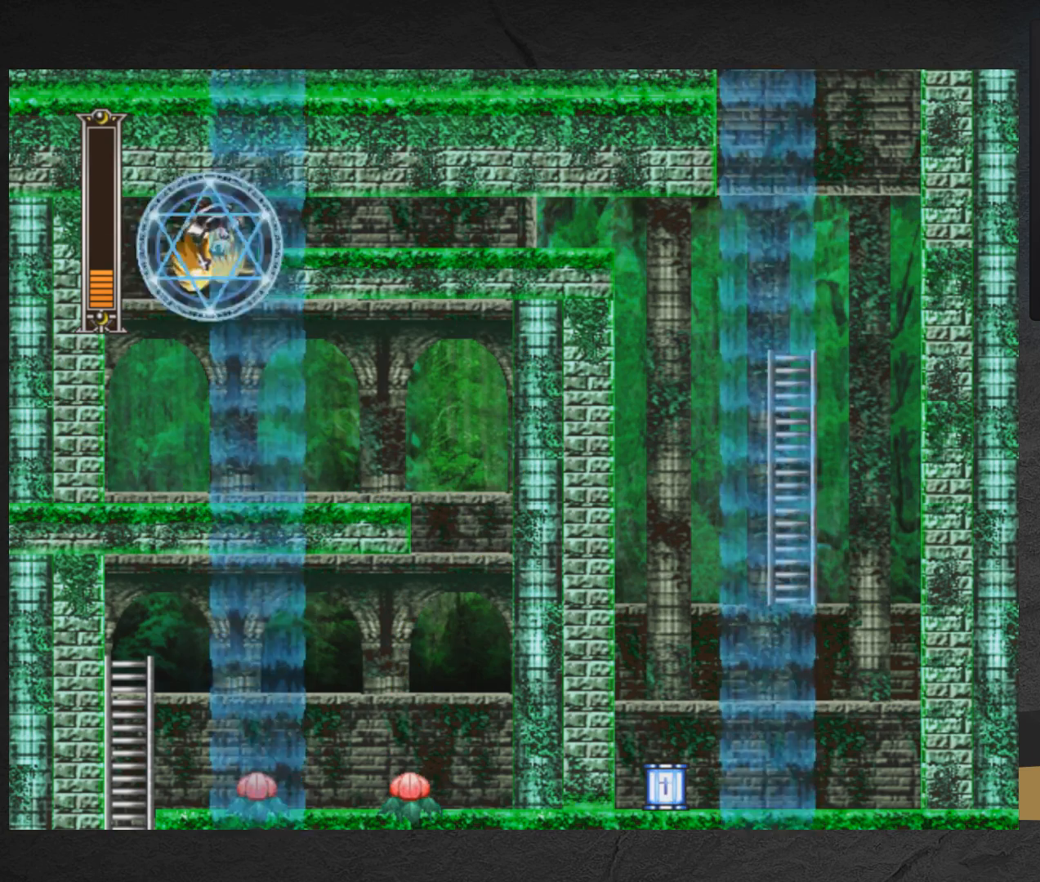
{"buttons": ["A", "X", "DPAD_UP", "DPAD_RIGHT"], "right_stick": "center", "events": [[283, "A", "down"]]}
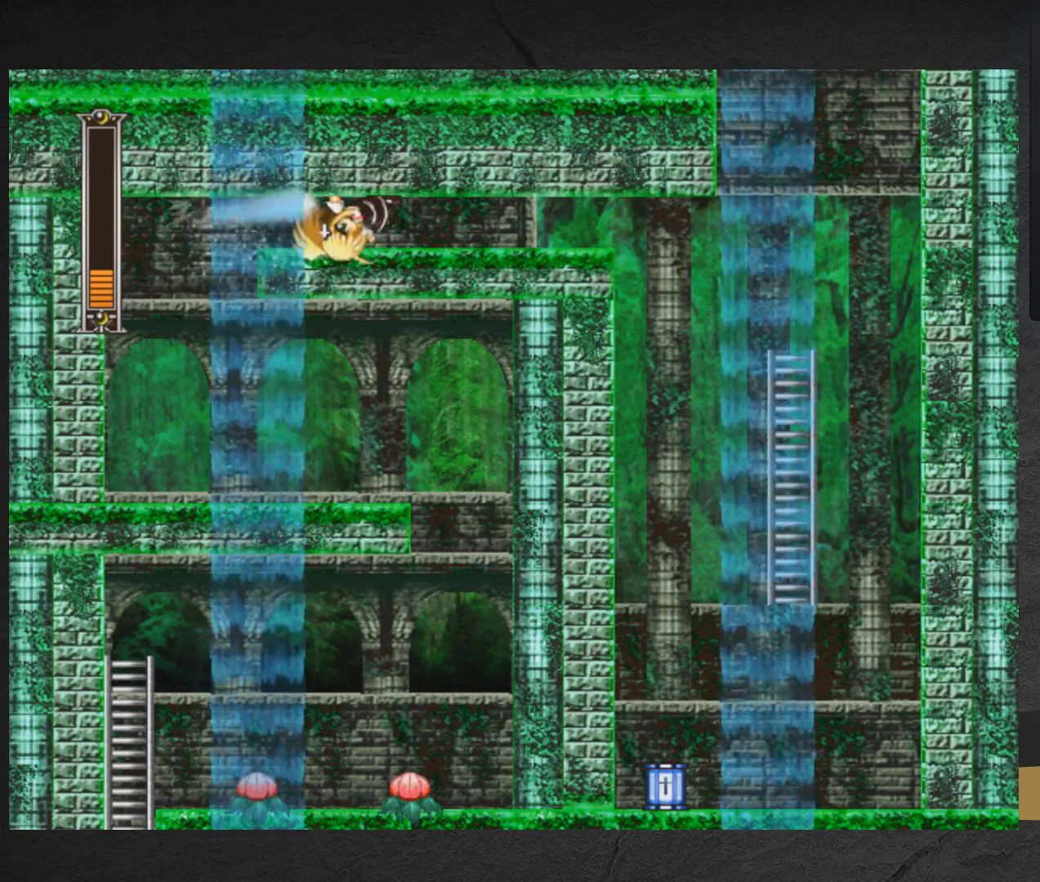
{"buttons": ["X", "DPAD_RIGHT"], "right_stick": "center", "events": [[33, "DPAD_UP", "up"], [283, "A", "up"]]}
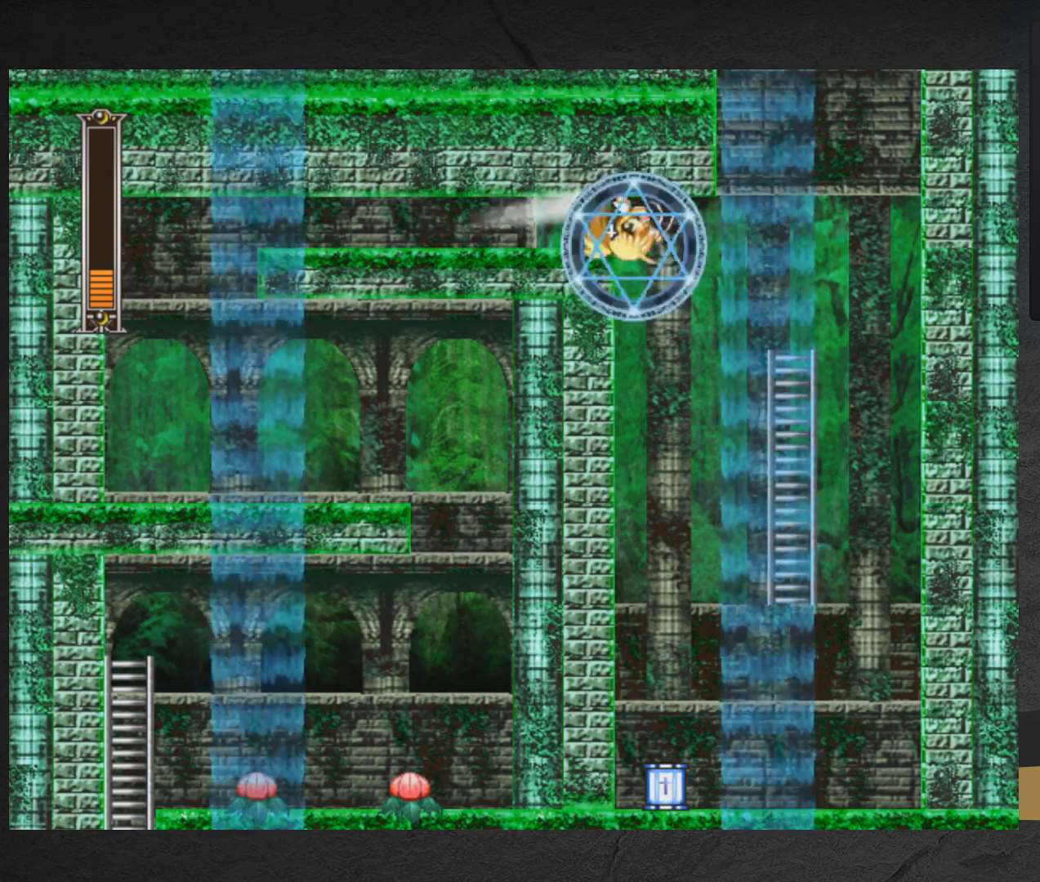
{"buttons": ["X", "DPAD_RIGHT"], "right_stick": "center", "events": [[50, "DPAD_RIGHT", "up"], [100, "DPAD_LEFT", "down"], [183, "DPAD_LEFT", "up"], [433, "DPAD_RIGHT", "down"]]}